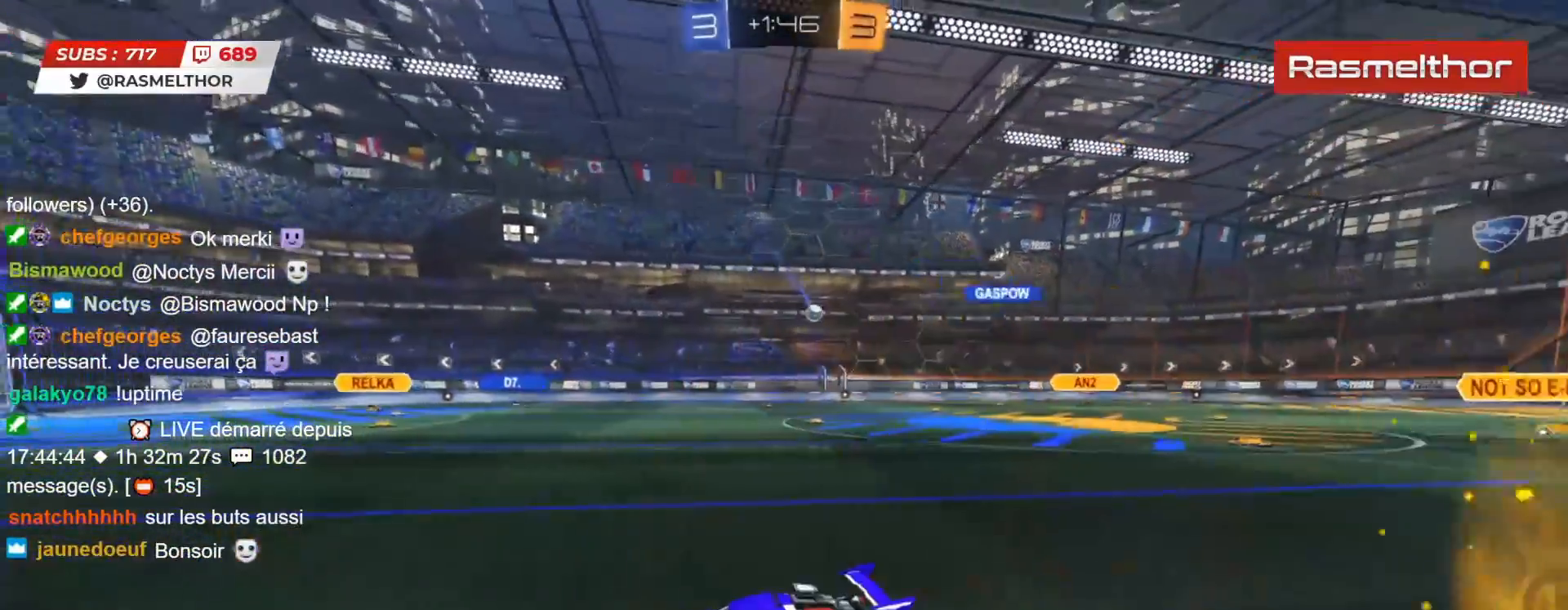
Gameplay with a controller (PlayStation layout); each line is a JSON object with the inputs held at the frame after it. "events" lists button and stick changes between this image and that frame as [ms after this image, input, new state], when the widget could be followed in between. Not read: L1 R1.
{"buttons": ["R2"], "left_stick": "left", "right_stick": "center", "events": [[67, "left_stick", "right"], [250, "left_stick", "center"], [483, "left_stick", "left"]]}
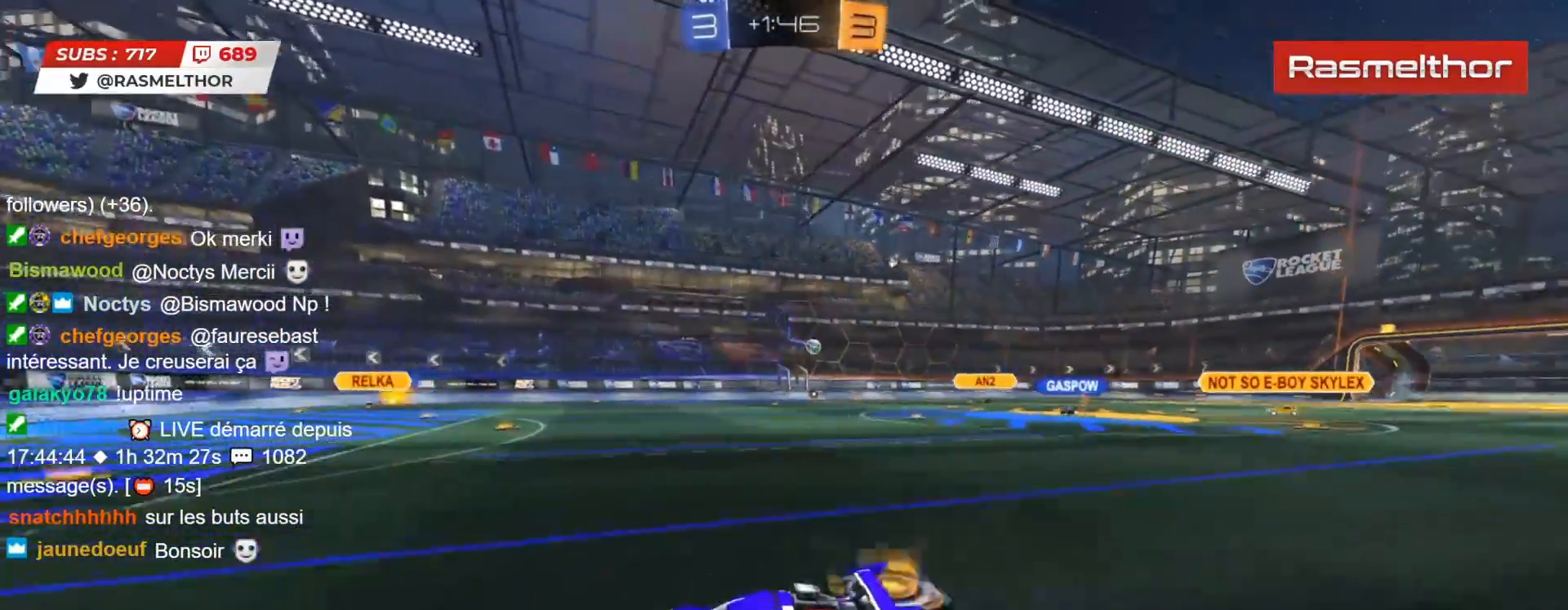
{"buttons": ["R2"], "left_stick": "center", "right_stick": "center", "events": [[117, "left_stick", "center"], [250, "left_stick", "left"], [333, "left_stick", "center"]]}
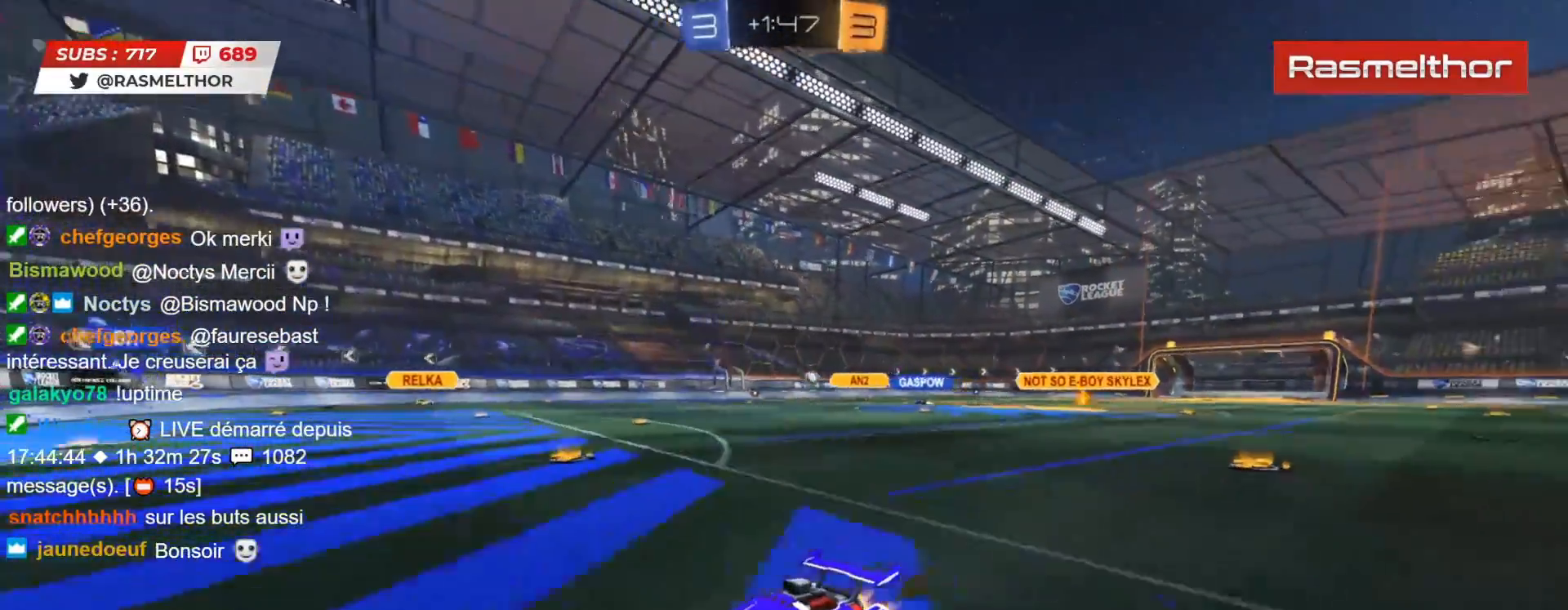
{"buttons": [], "left_stick": "down-right", "right_stick": "center", "events": [[200, "left_stick", "right"], [367, "left_stick", "down"], [450, "R2", "up"], [467, "left_stick", "down-right"]]}
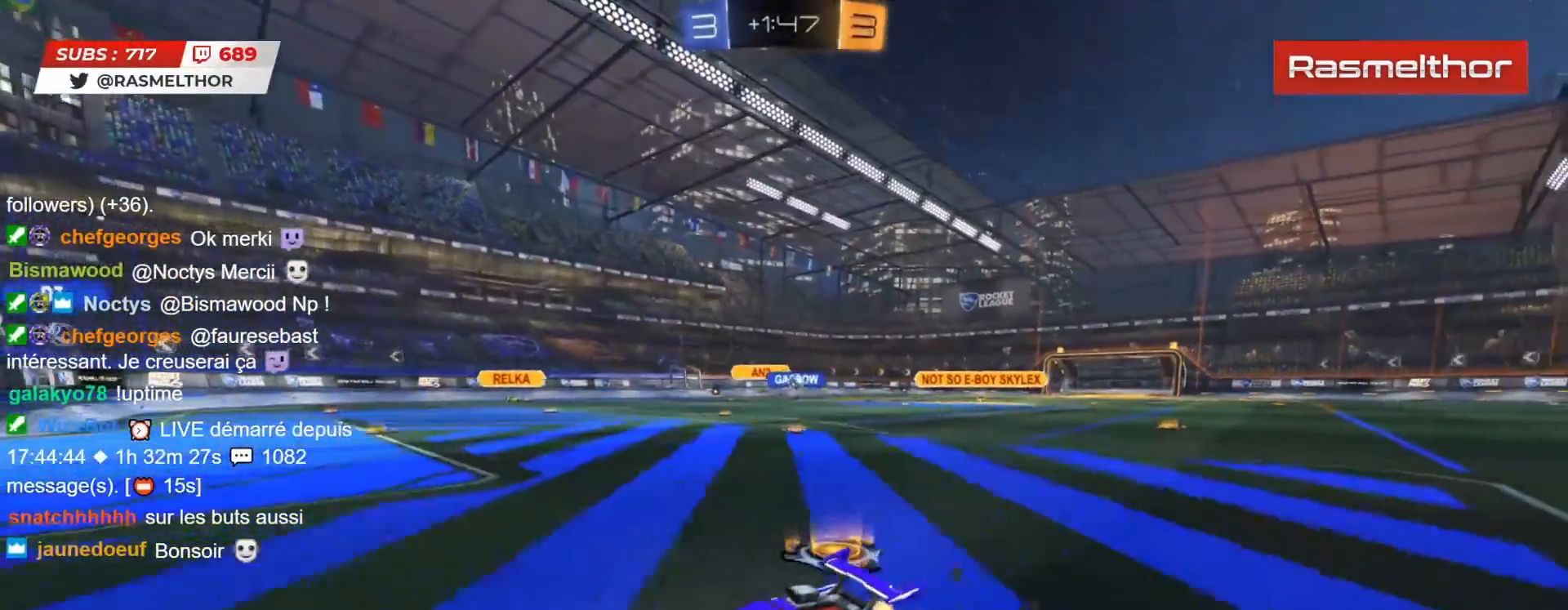
{"buttons": [], "left_stick": "down", "right_stick": "center", "events": [[17, "L2", "down"], [17, "left_stick", "right"], [100, "R2", "down"], [133, "L2", "up"], [200, "L2", "down"], [283, "L2", "up"], [450, "R2", "up"], [500, "left_stick", "down"]]}
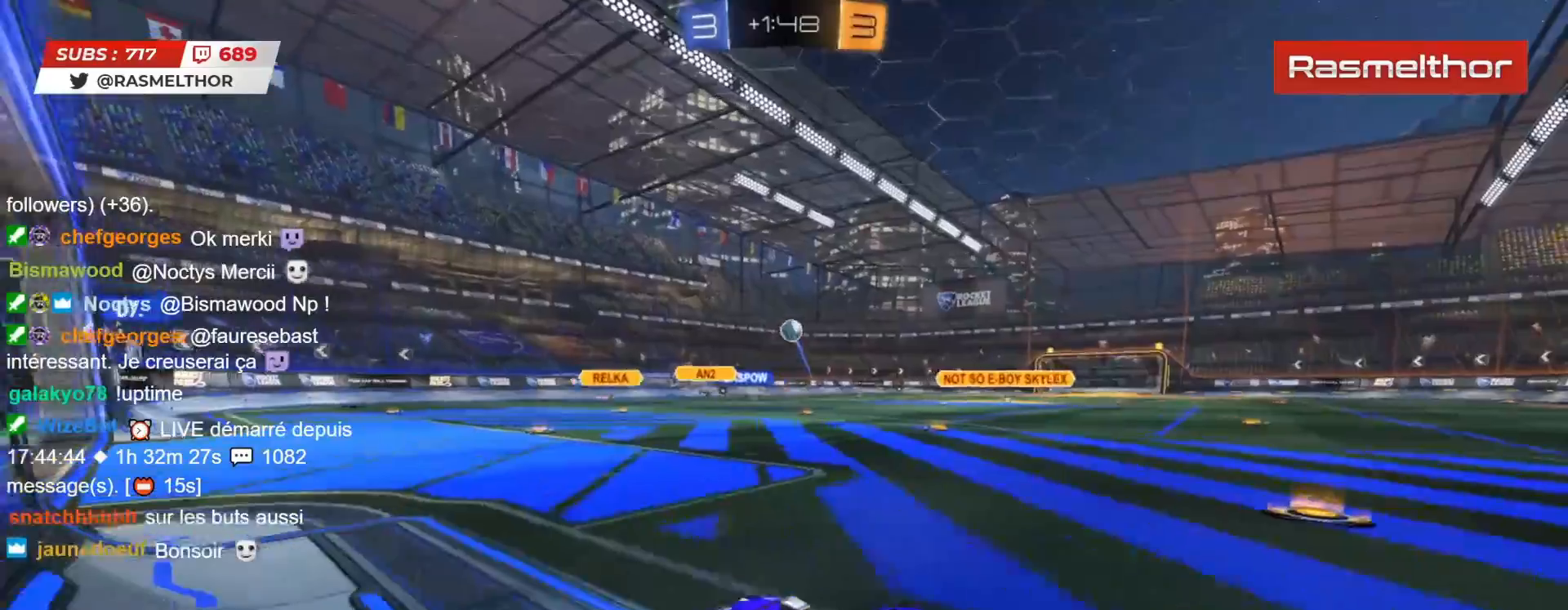
{"buttons": [], "left_stick": "down-right", "right_stick": "center", "events": [[100, "R2", "down"], [100, "left_stick", "left"], [150, "CIRCLE", "down"], [250, "CIRCLE", "up"], [450, "left_stick", "down-right"], [483, "R2", "up"]]}
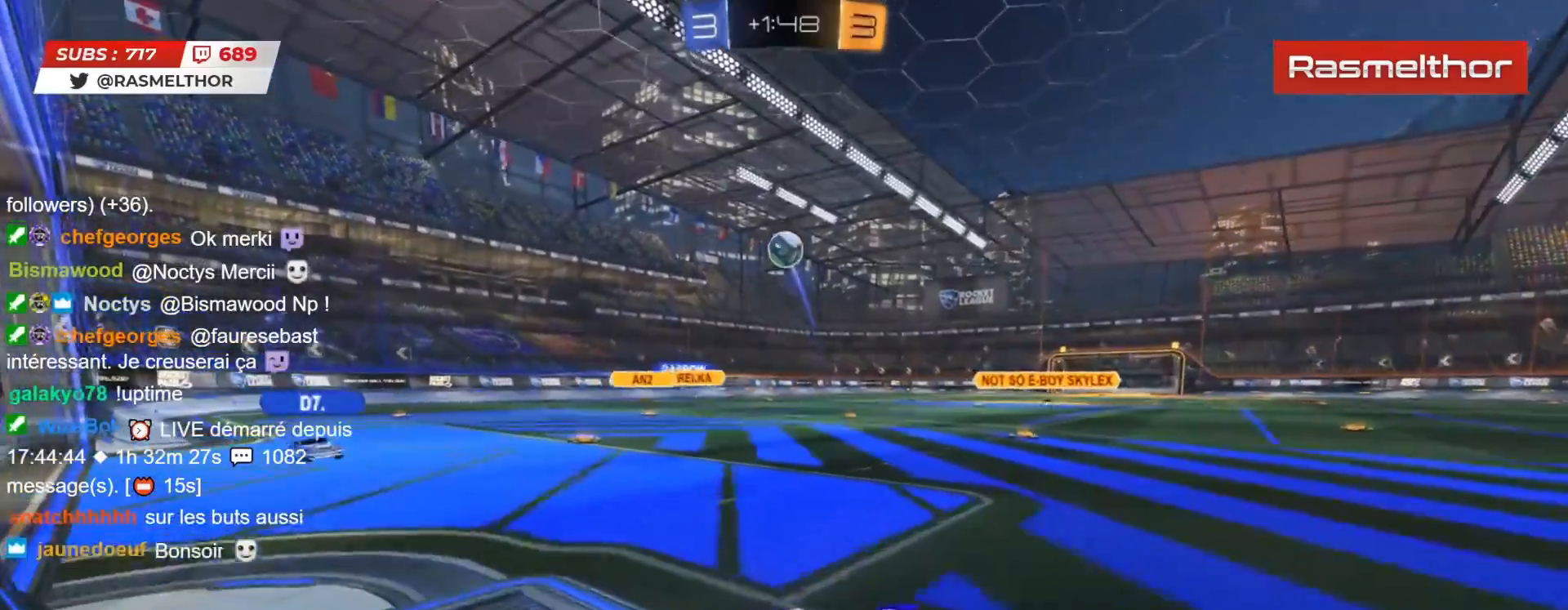
{"buttons": [], "left_stick": "down", "right_stick": "center", "events": [[33, "left_stick", "down"]]}
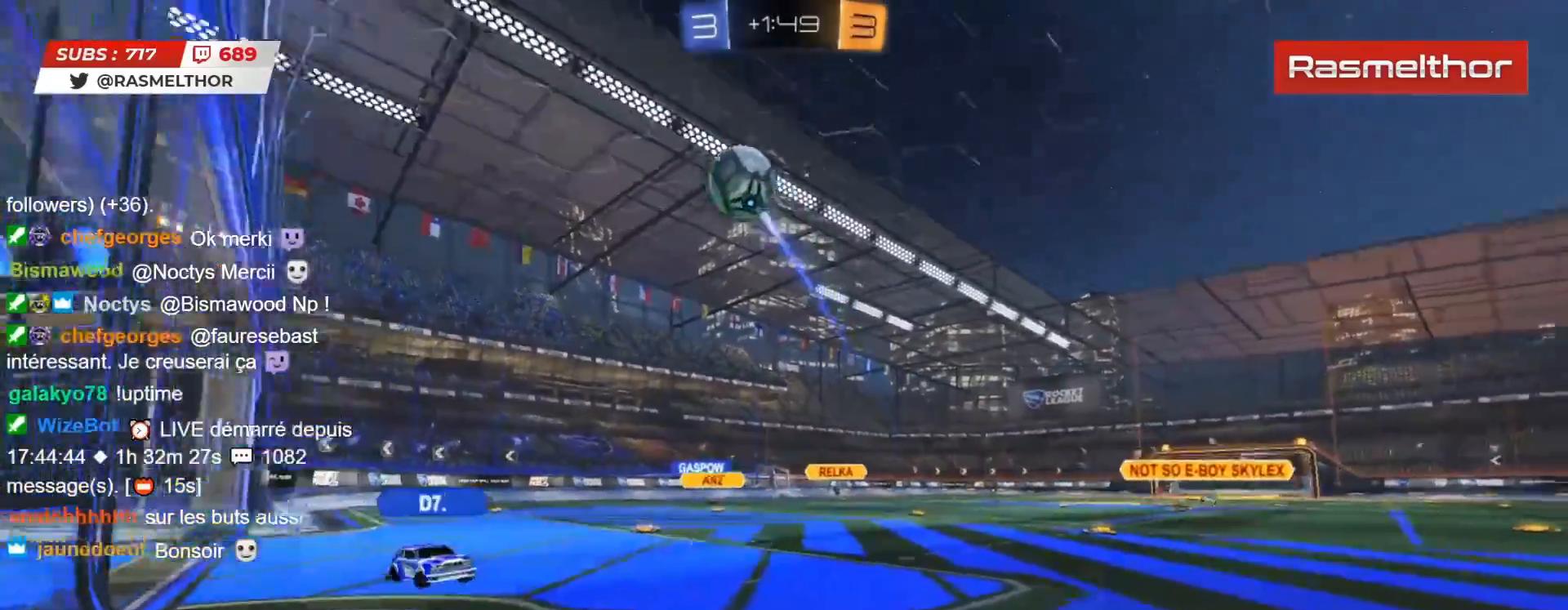
{"buttons": [], "left_stick": "left", "right_stick": "center", "events": [[67, "CROSS", "down"], [133, "CROSS", "up"], [133, "left_stick", "center"], [333, "left_stick", "left"]]}
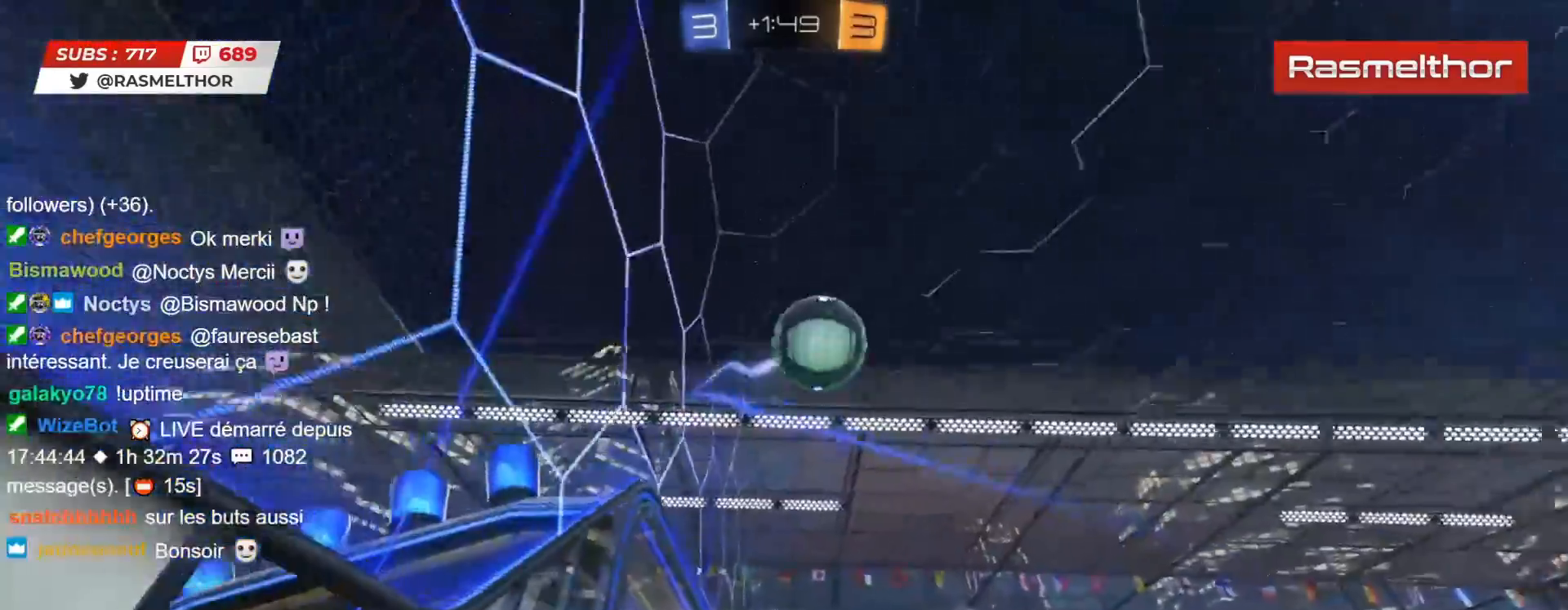
{"buttons": ["R2"], "left_stick": "left", "right_stick": "center", "events": [[67, "R2", "down"]]}
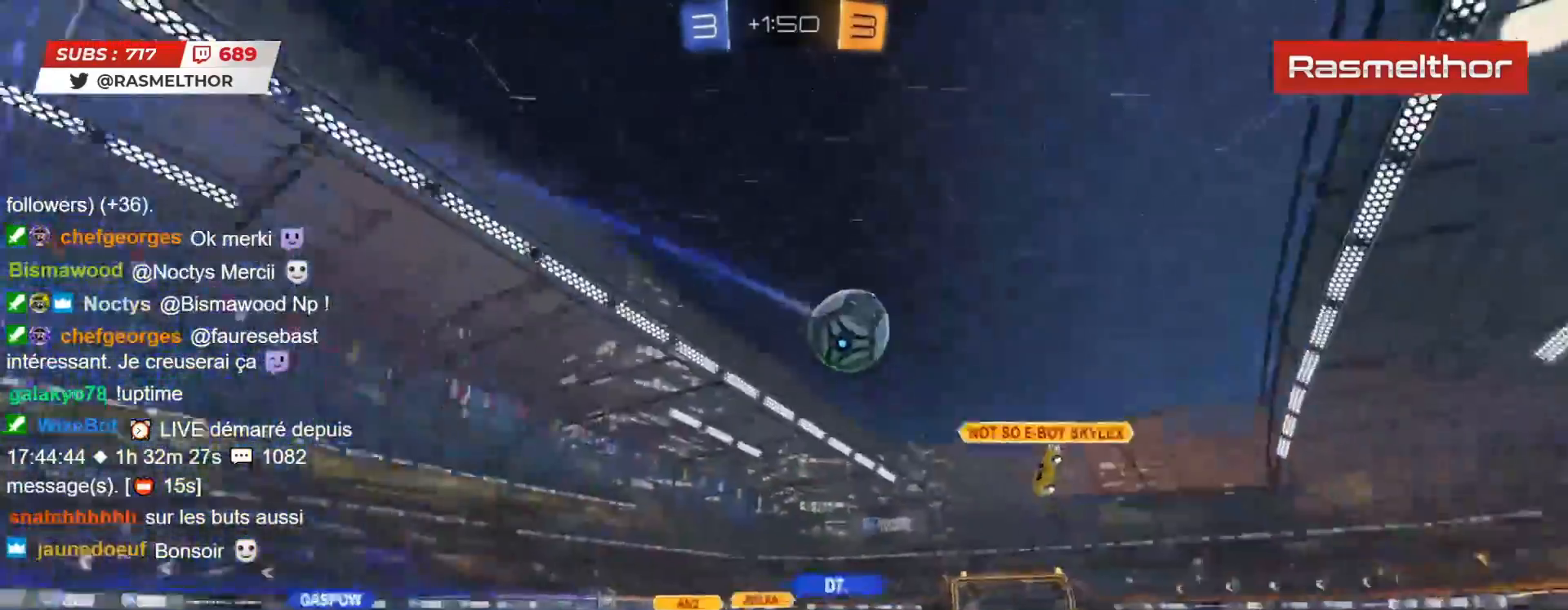
{"buttons": ["R2"], "left_stick": "left", "right_stick": "center", "events": [[17, "left_stick", "center"], [100, "left_stick", "left"]]}
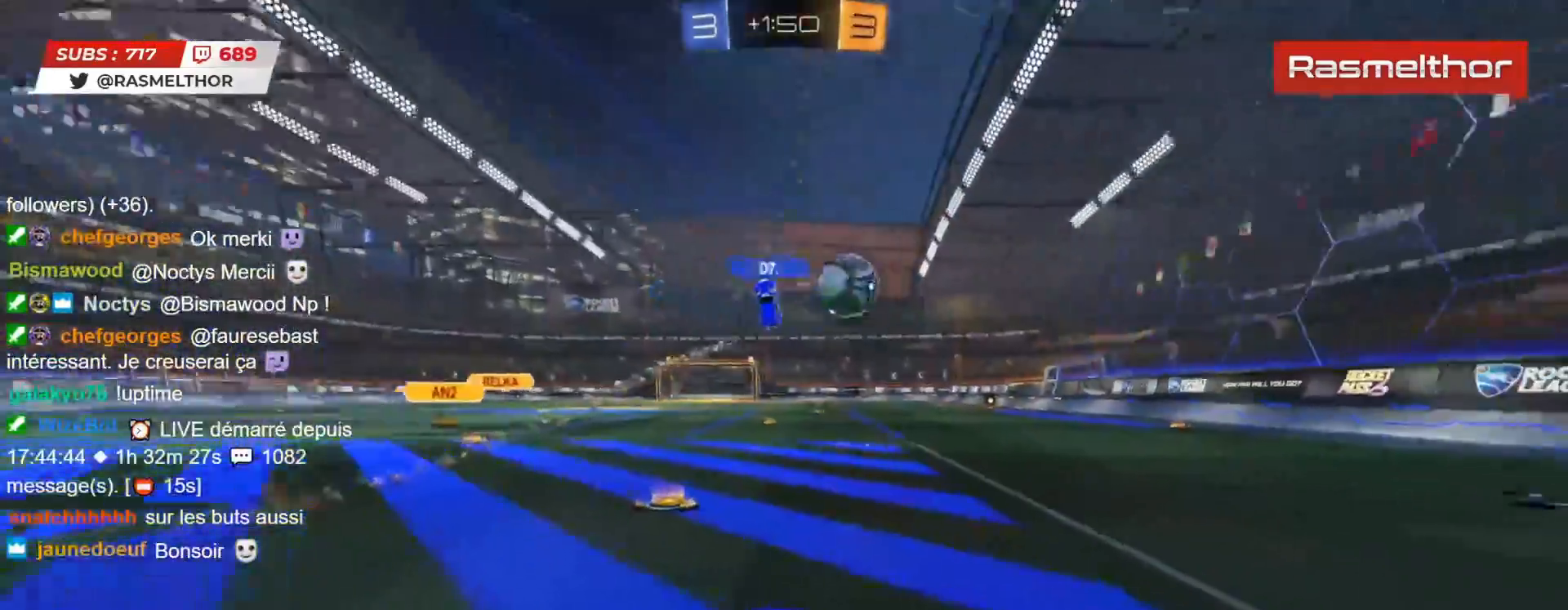
{"buttons": ["CIRCLE", "R2"], "left_stick": "right", "right_stick": "center", "events": [[67, "left_stick", "center"], [117, "left_stick", "right"], [233, "left_stick", "center"], [400, "CIRCLE", "down"], [433, "left_stick", "right"]]}
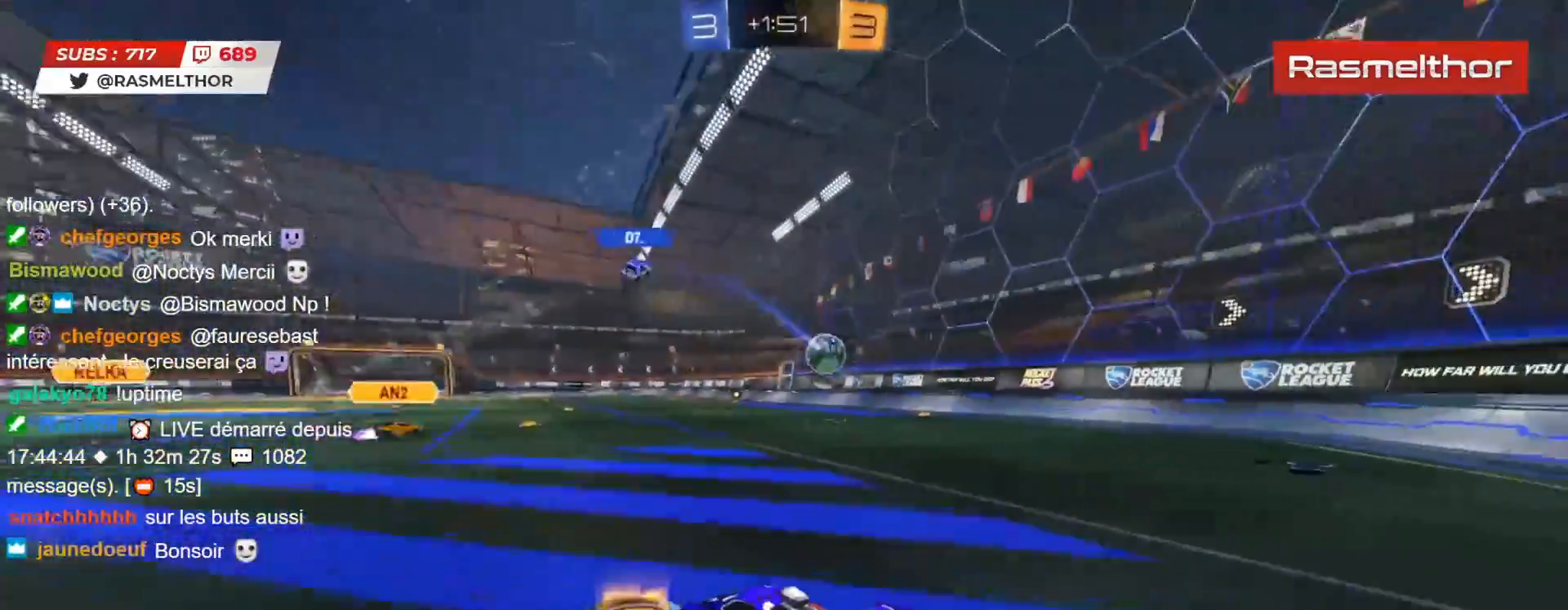
{"buttons": ["CIRCLE", "R2"], "left_stick": "center", "right_stick": "center", "events": [[317, "left_stick", "center"]]}
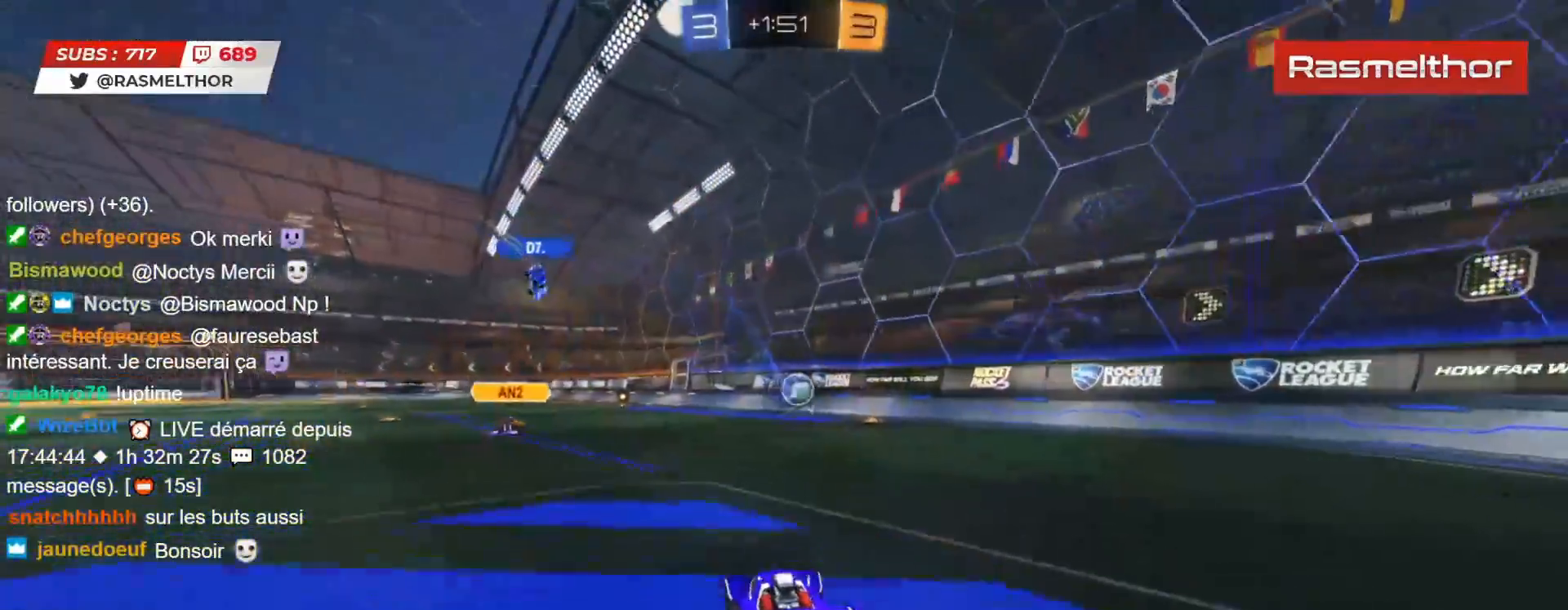
{"buttons": [], "left_stick": "down", "right_stick": "center", "events": [[117, "left_stick", "left"], [200, "left_stick", "center"], [367, "CIRCLE", "up"], [417, "R2", "up"], [500, "left_stick", "down"]]}
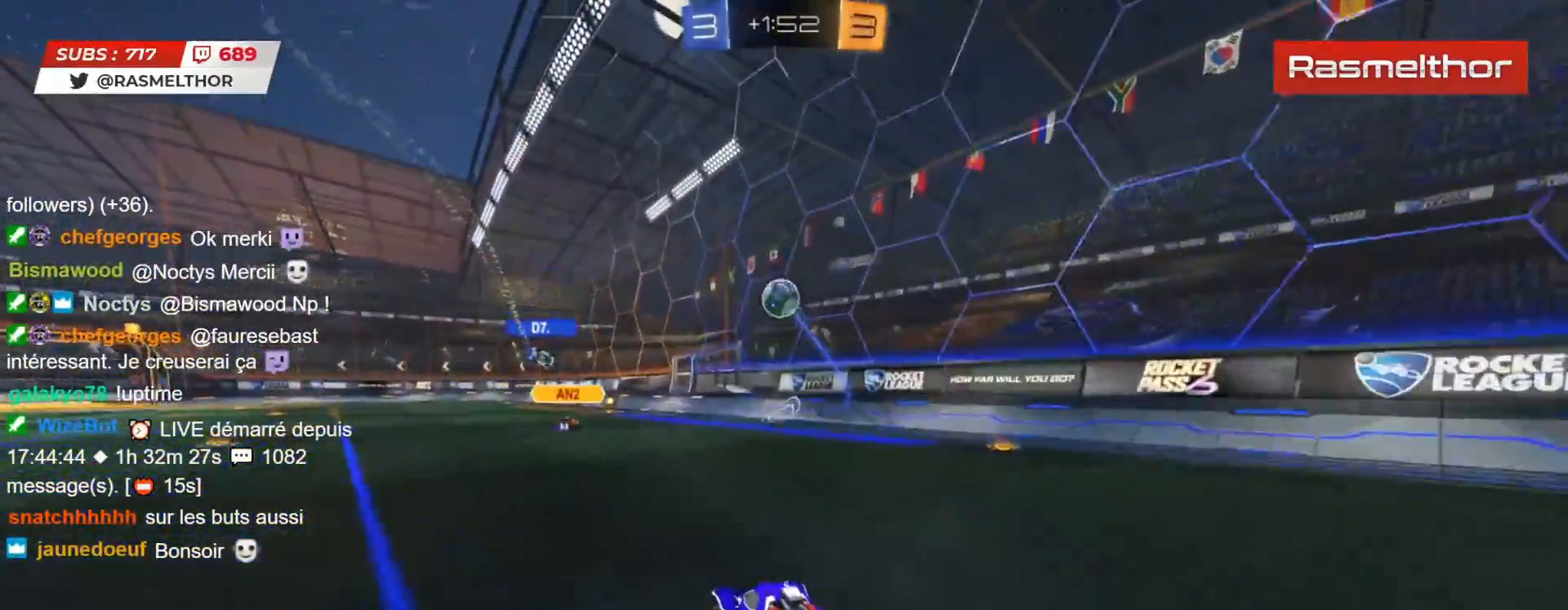
{"buttons": ["CIRCLE", "L2", "R2"], "left_stick": "left", "right_stick": "center", "events": [[50, "CIRCLE", "down"], [67, "CROSS", "down"], [67, "R2", "down"], [233, "CROSS", "up"], [250, "left_stick", "center"], [300, "CROSS", "down"], [317, "left_stick", "down"], [483, "CROSS", "up"], [483, "L2", "down"], [500, "left_stick", "left"]]}
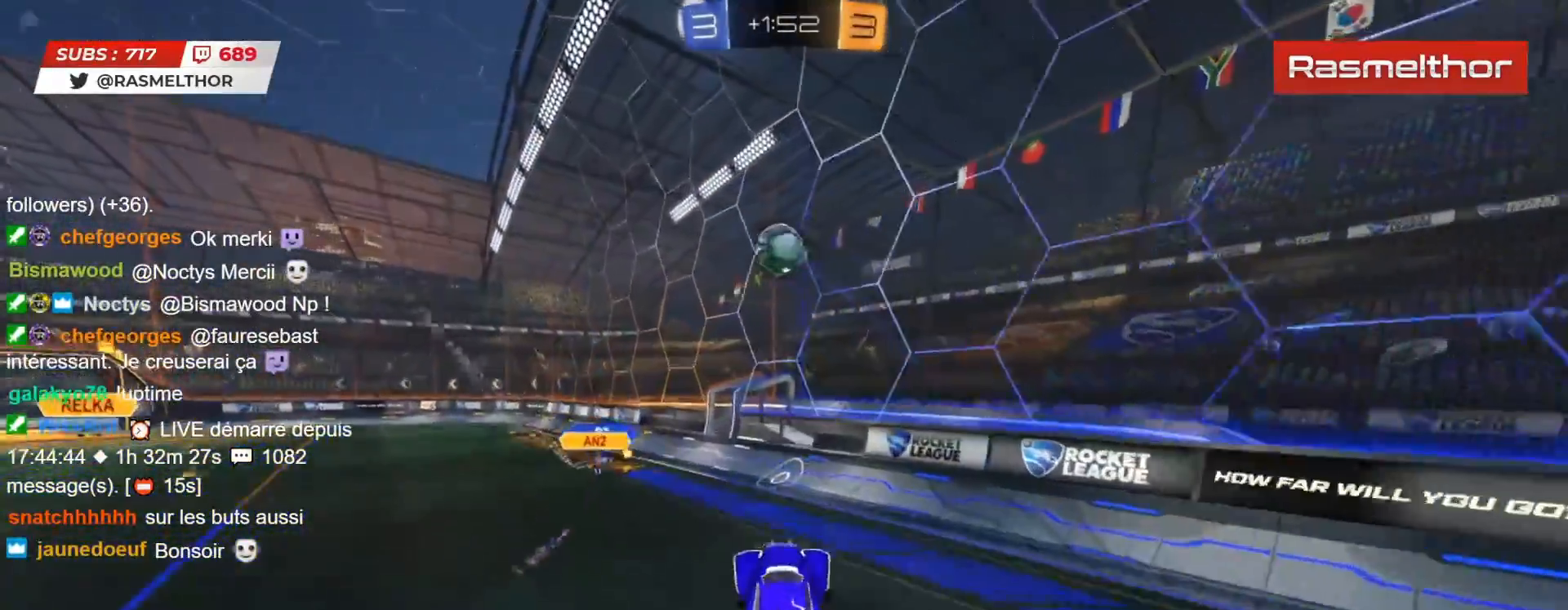
{"buttons": ["CIRCLE", "R2"], "left_stick": "down", "right_stick": "center", "events": [[100, "L2", "up"], [117, "left_stick", "center"], [300, "left_stick", "right"], [367, "left_stick", "center"], [450, "left_stick", "down"]]}
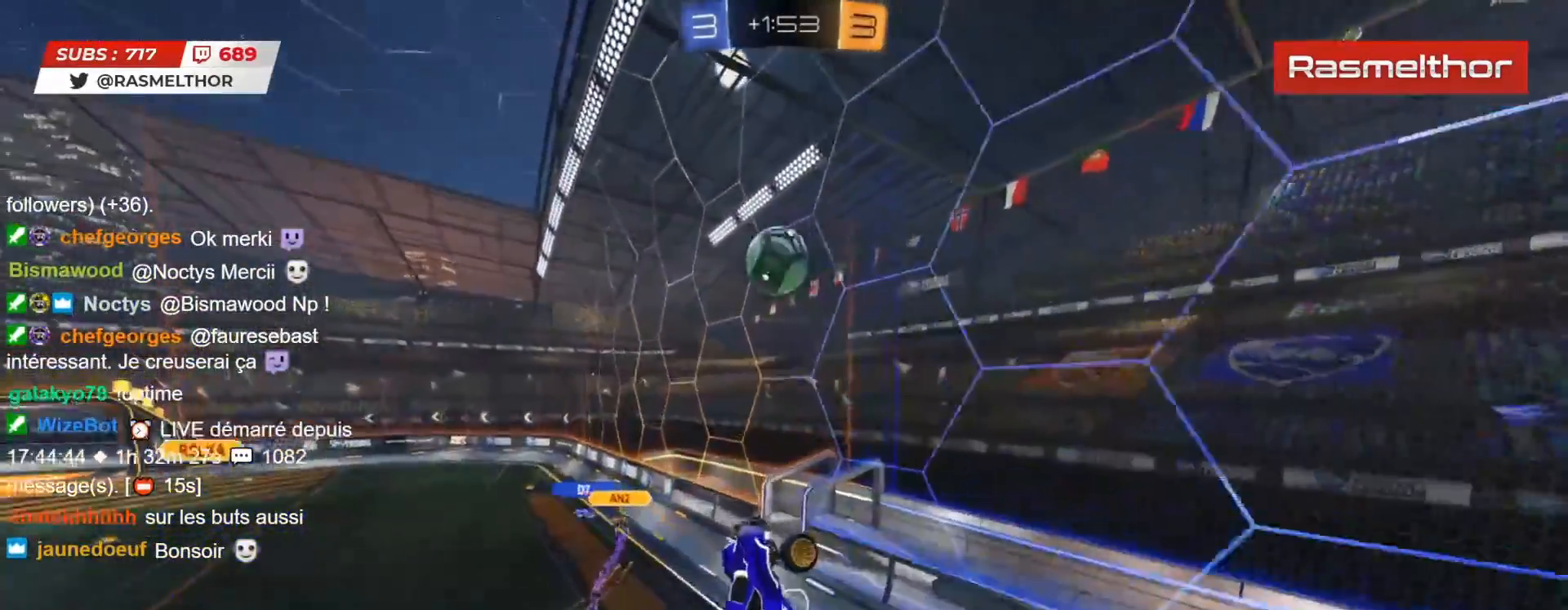
{"buttons": ["R2"], "left_stick": "left", "right_stick": "center", "events": [[100, "left_stick", "up-left"], [133, "CIRCLE", "up"], [233, "left_stick", "left"], [300, "R2", "up"], [367, "left_stick", "center"], [433, "R2", "down"], [433, "left_stick", "left"]]}
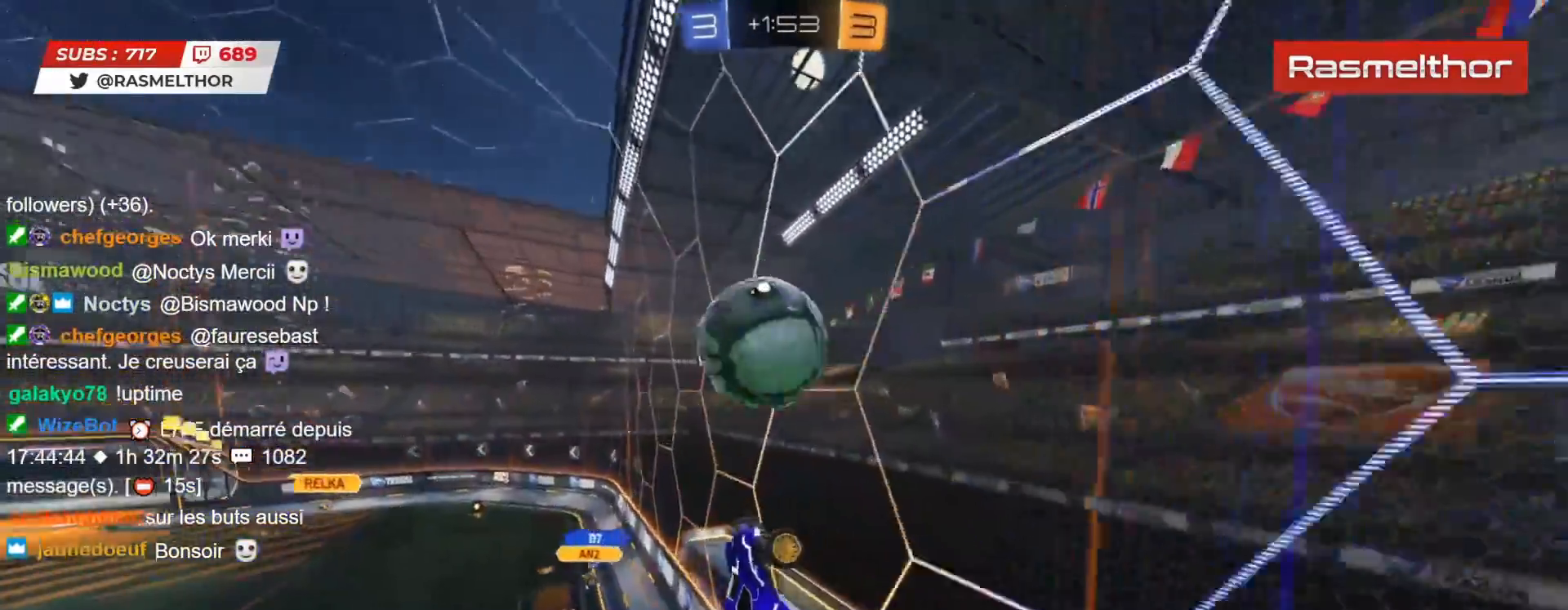
{"buttons": ["R2"], "left_stick": "up-right", "right_stick": "center", "events": [[17, "CIRCLE", "down"], [100, "left_stick", "up-left"], [117, "L3", "down"], [217, "CIRCLE", "up"], [317, "L3", "up"], [367, "left_stick", "up-right"]]}
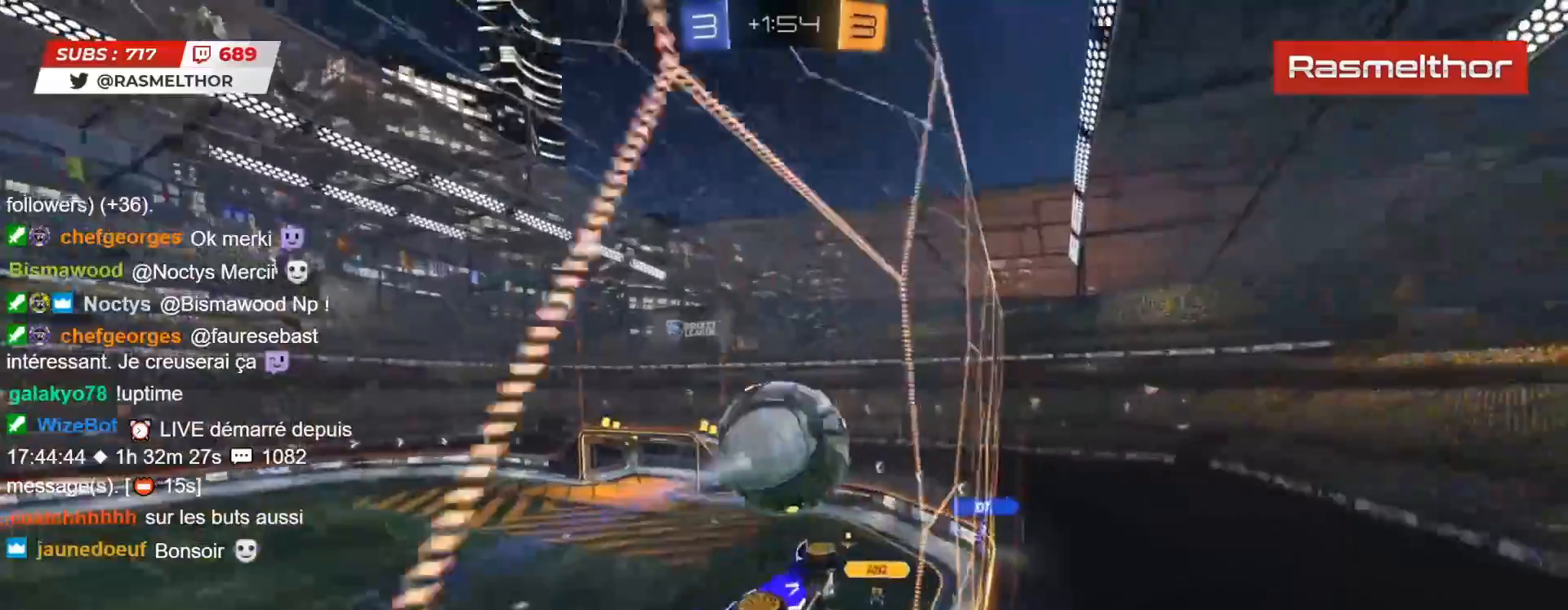
{"buttons": ["R2"], "left_stick": "left", "right_stick": "center", "events": [[133, "left_stick", "left"]]}
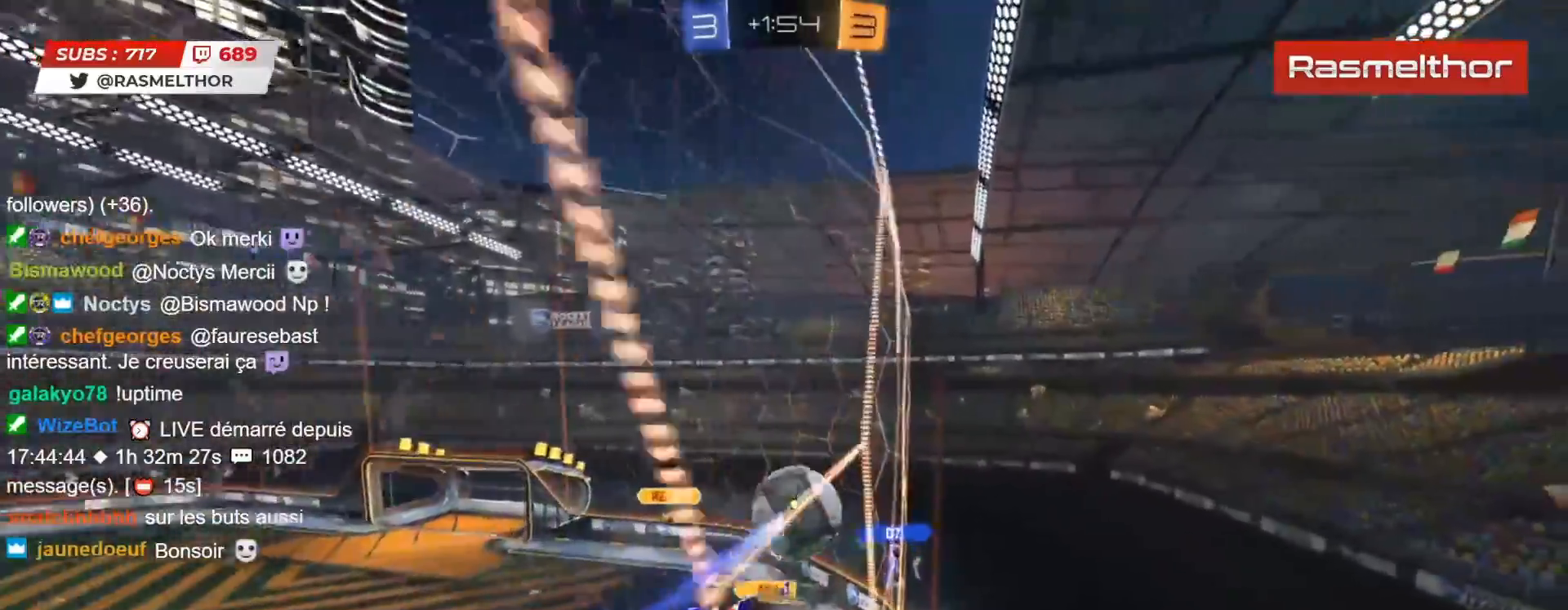
{"buttons": ["R2"], "left_stick": "center", "right_stick": "center", "events": [[100, "left_stick", "center"]]}
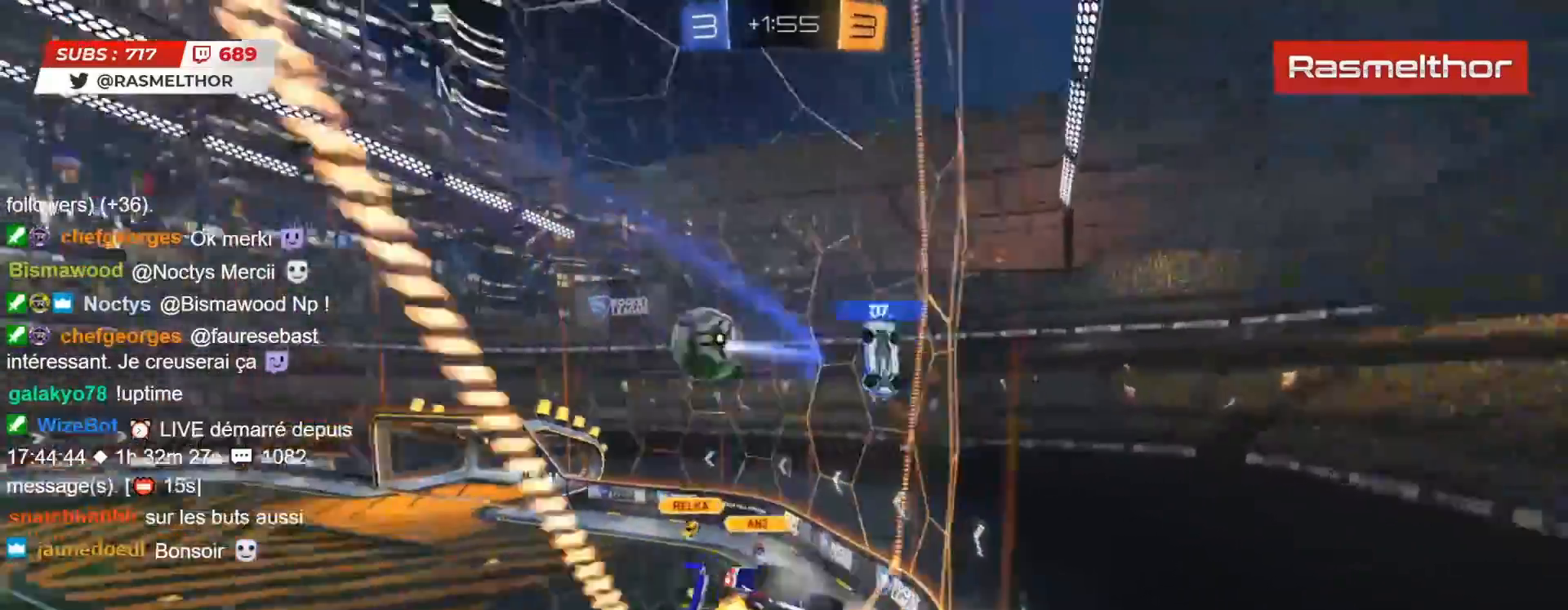
{"buttons": ["R2"], "left_stick": "left", "right_stick": "center", "events": [[50, "left_stick", "left"], [167, "left_stick", "center"], [350, "left_stick", "left"]]}
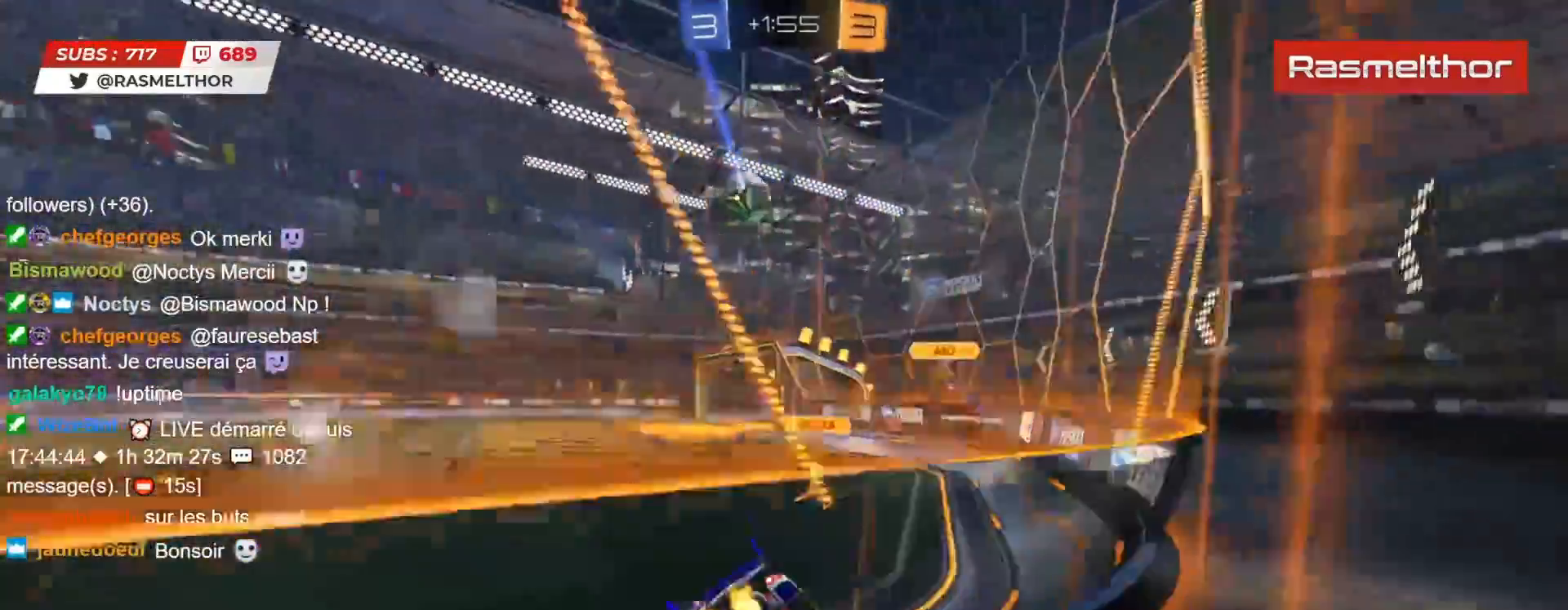
{"buttons": ["CIRCLE", "R2"], "left_stick": "left", "right_stick": "center", "events": [[33, "CIRCLE", "down"], [33, "left_stick", "center"], [333, "left_stick", "left"]]}
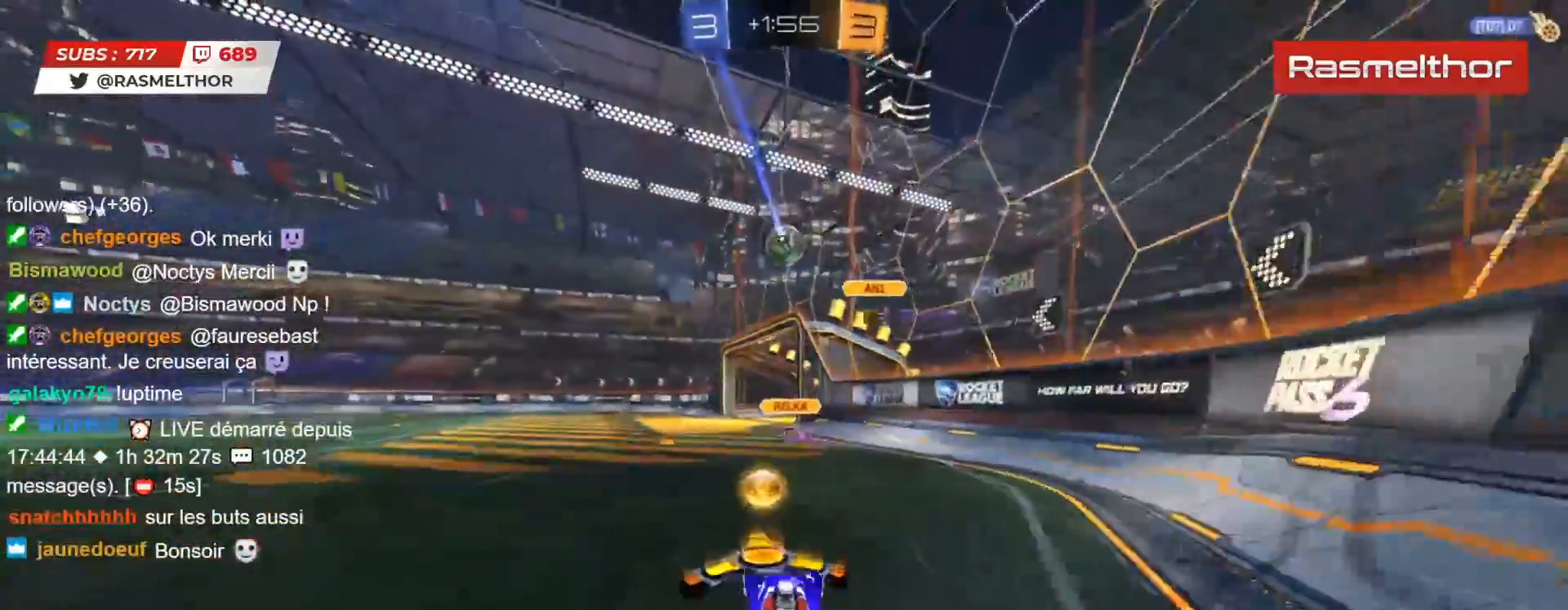
{"buttons": ["R2"], "left_stick": "left", "right_stick": "center", "events": [[200, "CIRCLE", "up"]]}
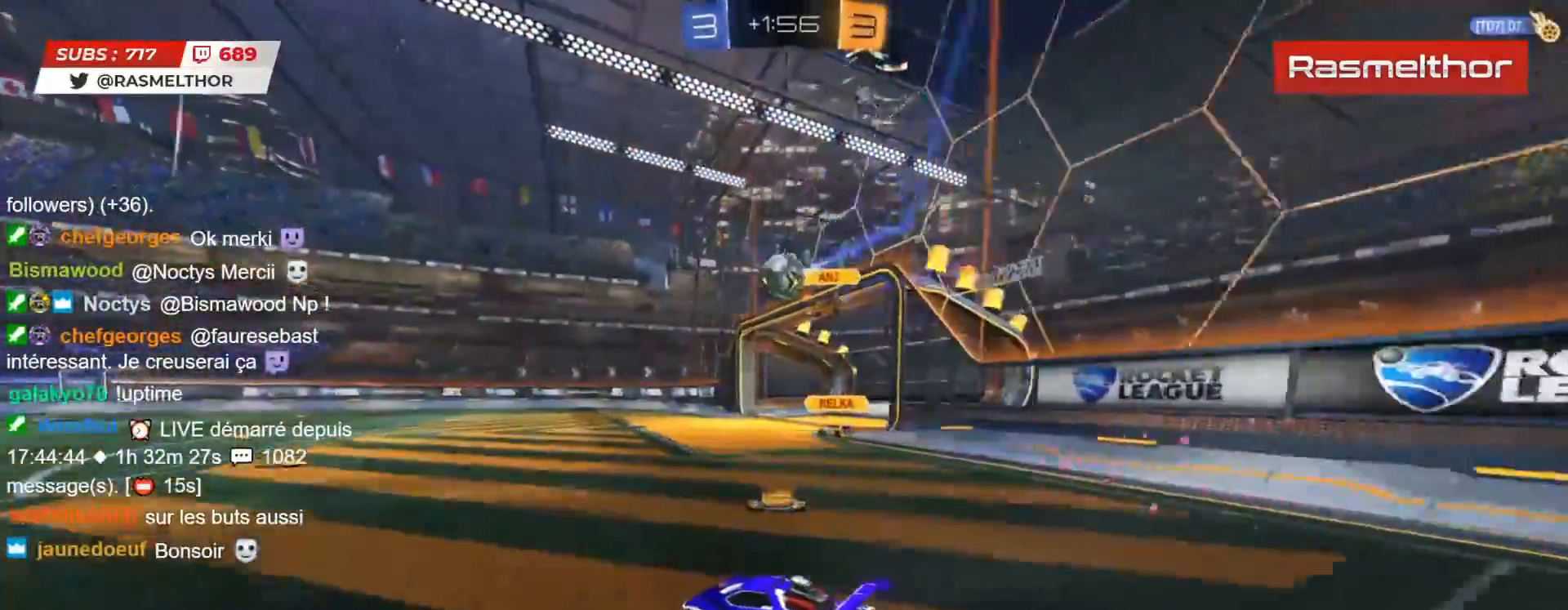
{"buttons": ["R2"], "left_stick": "center", "right_stick": "center", "events": [[267, "left_stick", "center"]]}
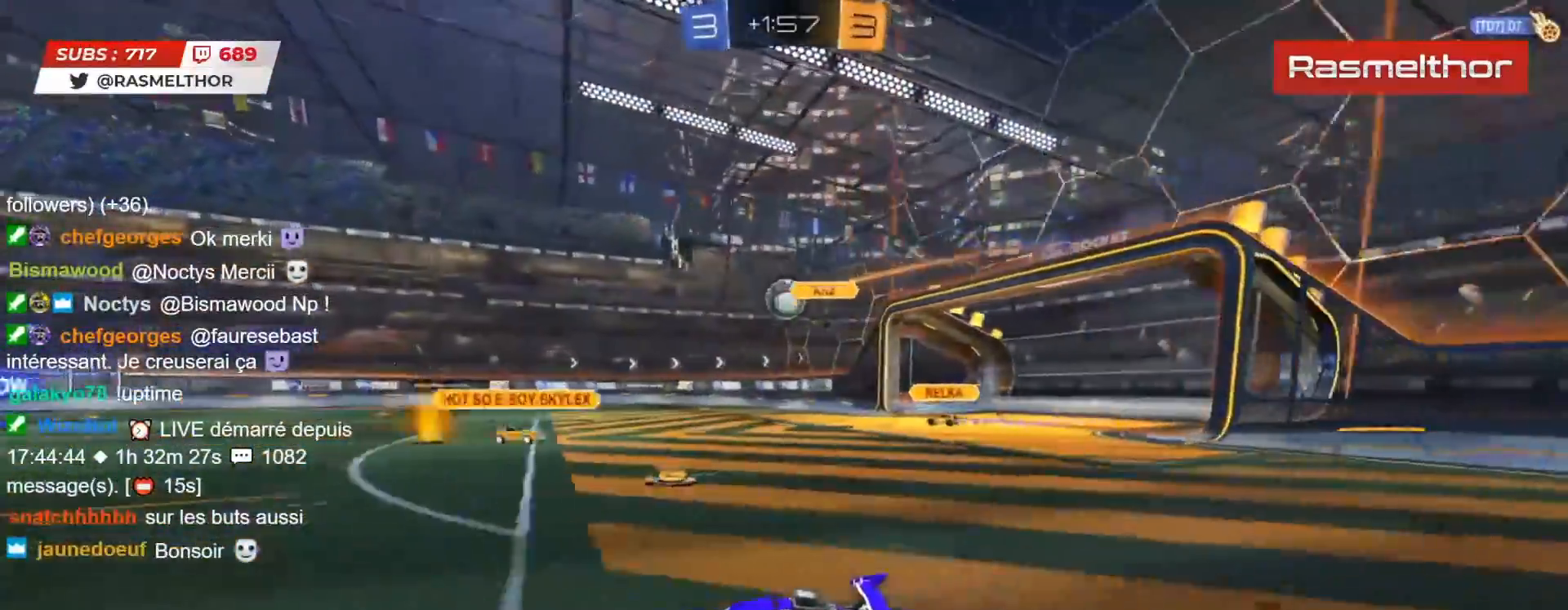
{"buttons": ["R2"], "left_stick": "center", "right_stick": "center", "events": []}
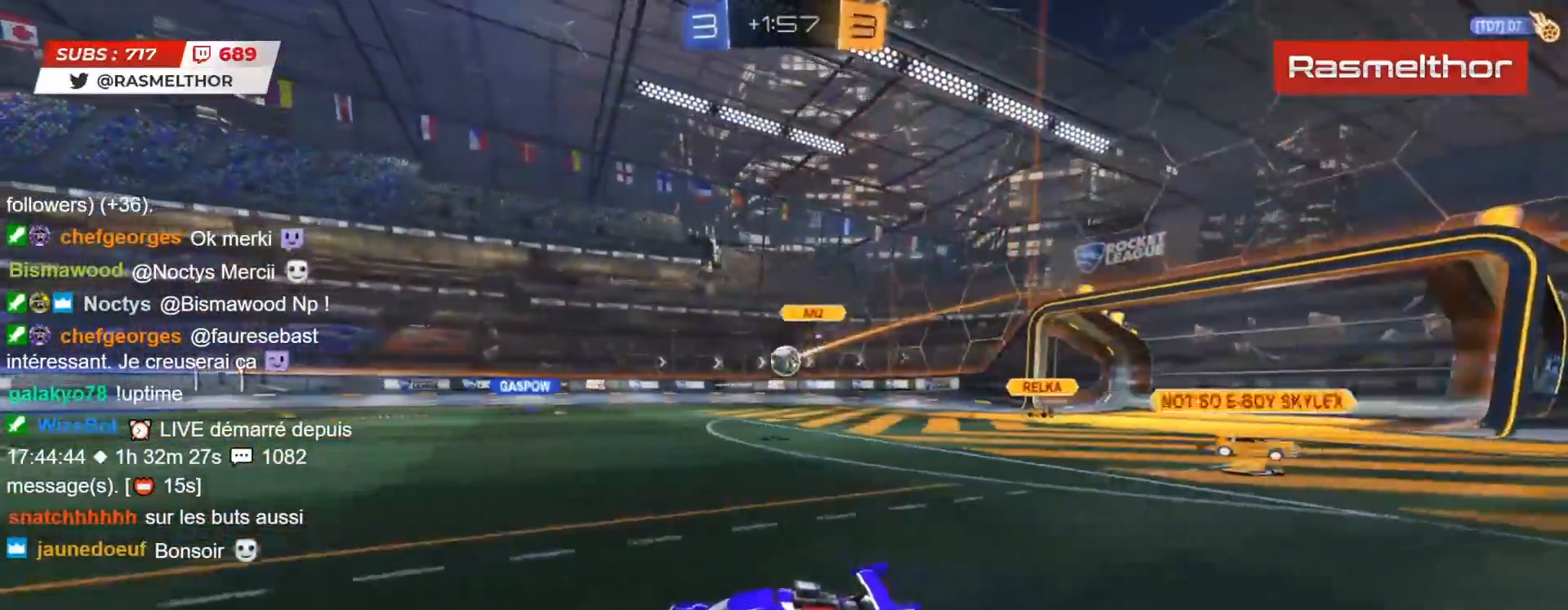
{"buttons": ["R2"], "left_stick": "right", "right_stick": "center", "events": [[83, "left_stick", "right"], [200, "L2", "down"], [300, "L2", "up"]]}
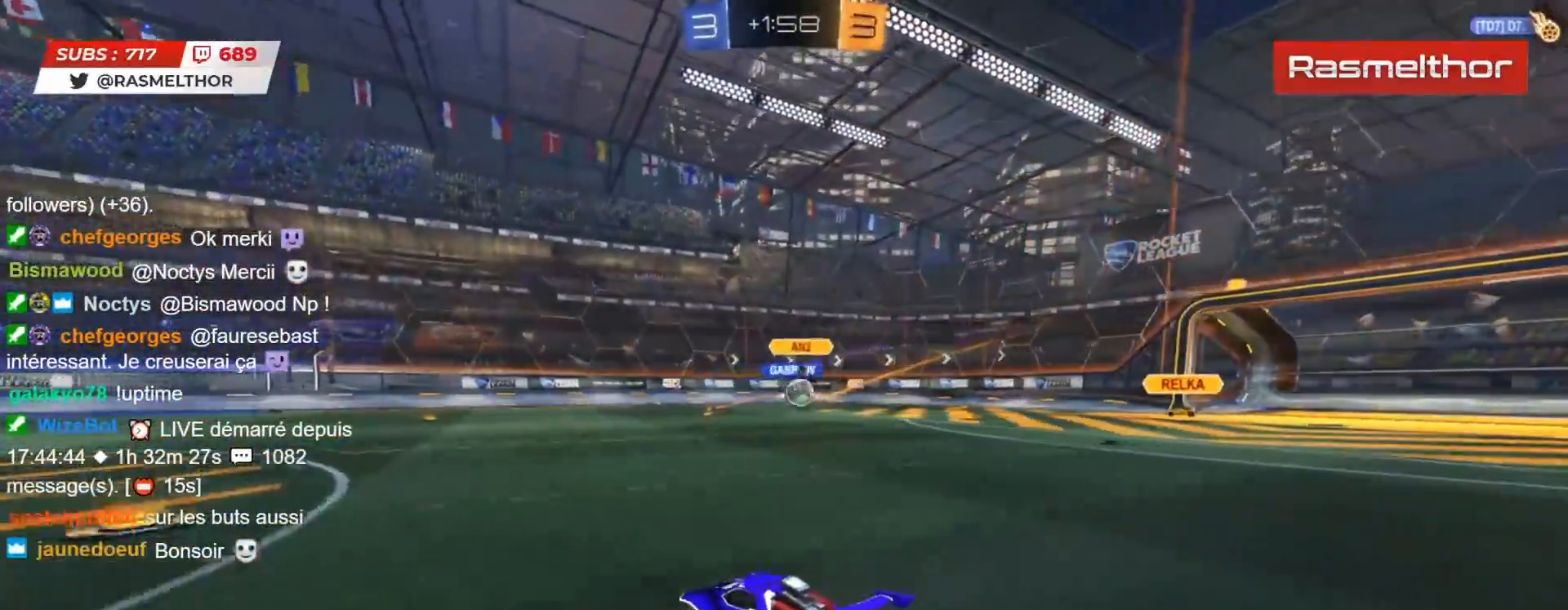
{"buttons": ["CIRCLE", "R2"], "left_stick": "right", "right_stick": "center", "events": [[267, "CIRCLE", "down"]]}
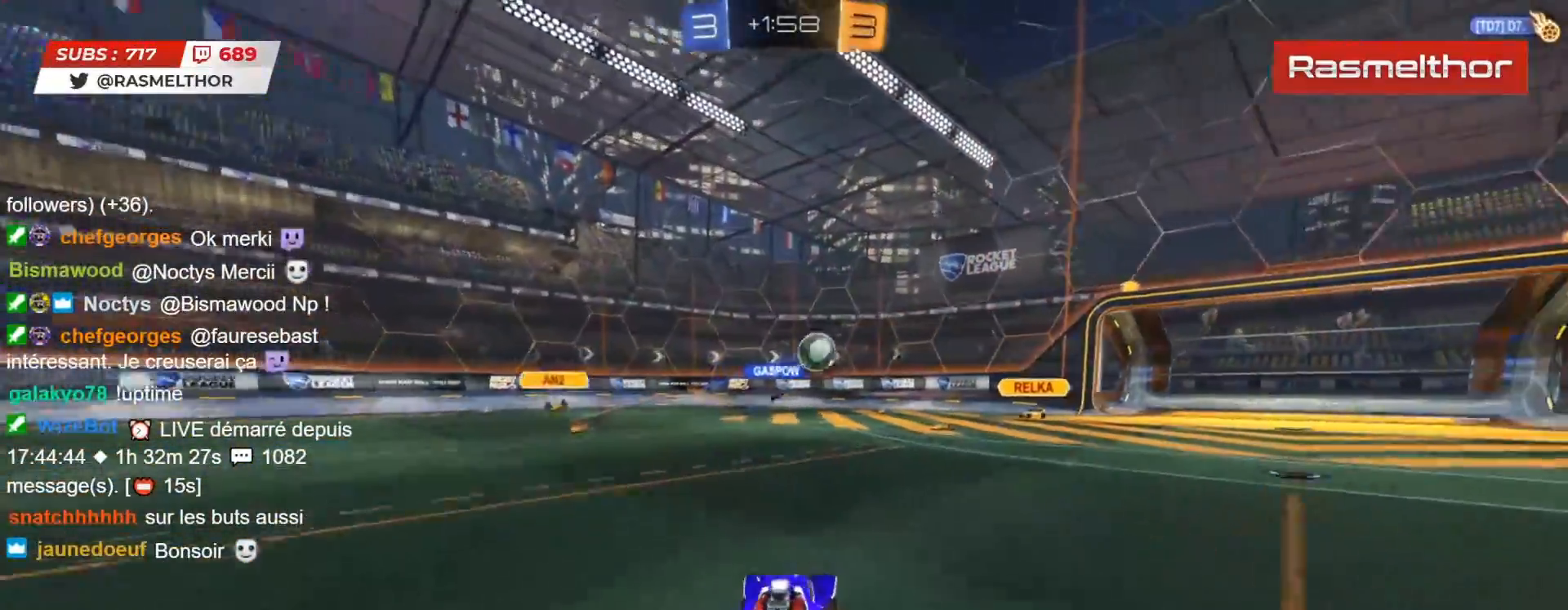
{"buttons": ["CROSS", "CIRCLE", "R2"], "left_stick": "down-left", "right_stick": "center", "events": [[300, "left_stick", "center"], [417, "CROSS", "down"], [467, "left_stick", "down-left"]]}
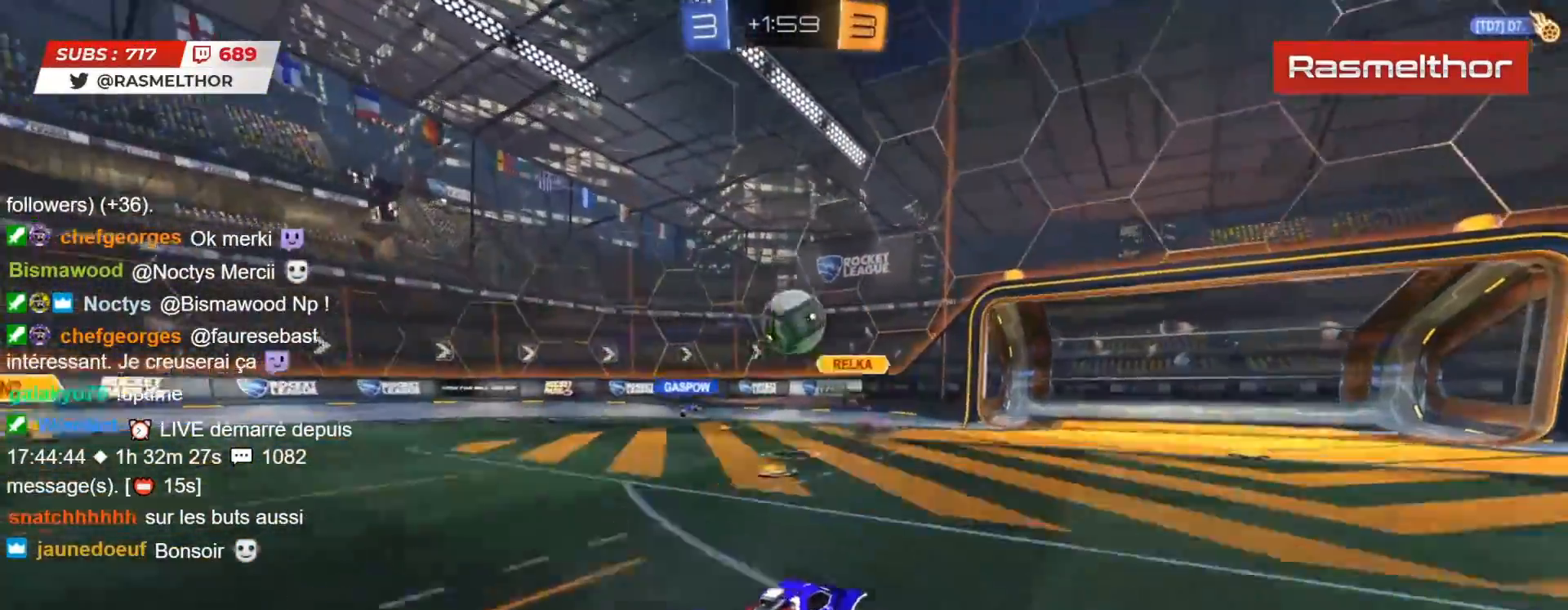
{"buttons": ["R2"], "left_stick": "up", "right_stick": "center", "events": [[100, "CROSS", "up"], [167, "left_stick", "right"], [250, "CIRCLE", "up"], [250, "left_stick", "up-right"], [350, "left_stick", "down-right"], [367, "R2", "up"], [400, "left_stick", "down"], [483, "R2", "down"], [500, "left_stick", "up"]]}